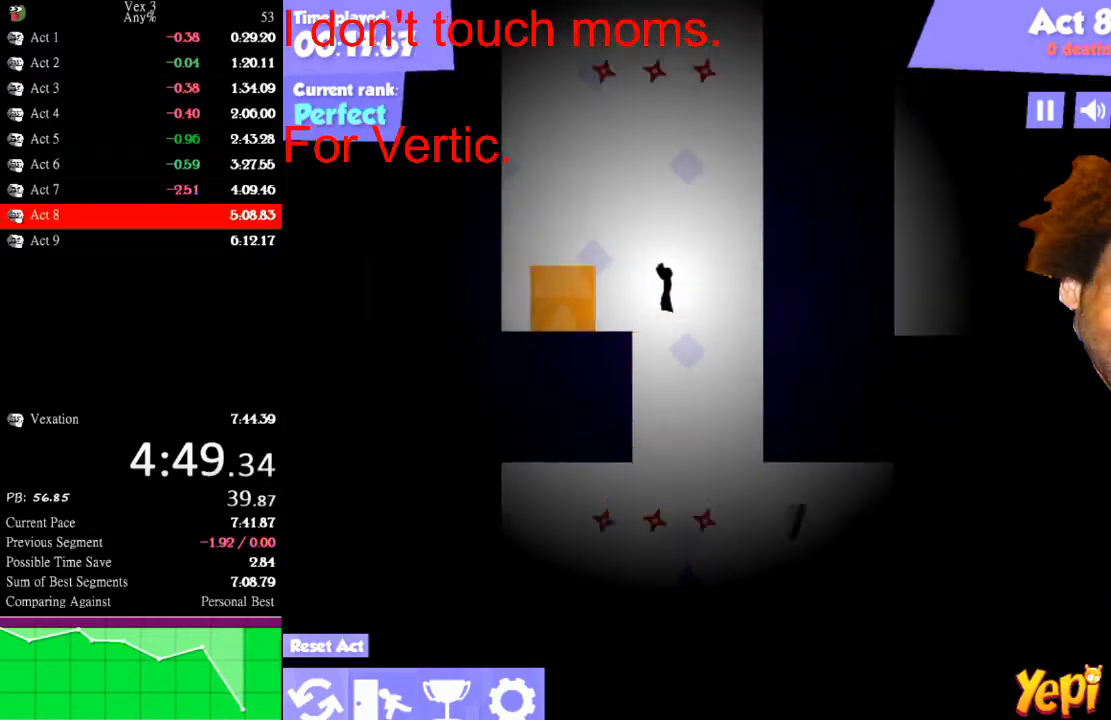
Gameplay with keyboard and mouse; each line is a JSON object with the keys and mouse buttons held at the frame after it. "events" lists presses ("down") and releases ("up") of "down", "left", "r", "right", "s", "up", "mouse_left" and "mouse_right" between this image and that frame as [ms after this image, input, new state], when the widget could be followed in between. "mouse_left", "mouse_right" = the "left", "right" buttons of the "mouse" list. No other keys are recorded. "mouse_move" is the direction in which the mouse moves at that frame (one of eight, or "still"), when it could be read.
{"keys": ["left"], "mouse": [], "mouse_move": "still", "events": []}
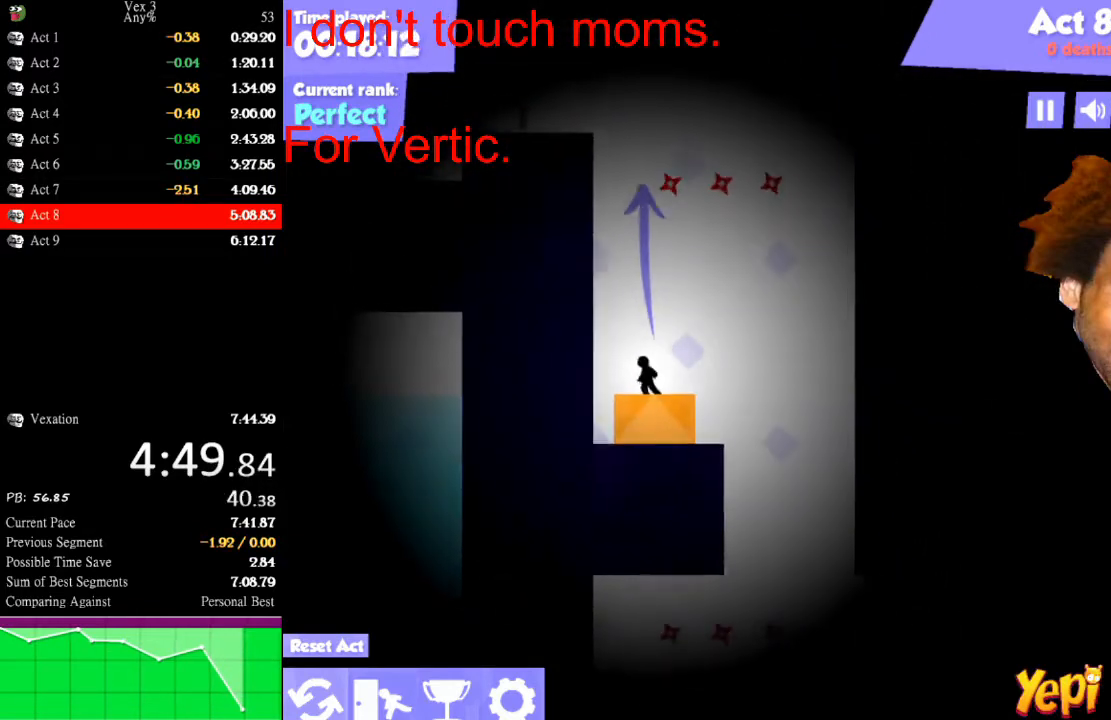
{"keys": ["left"], "mouse": [], "mouse_move": "still", "events": []}
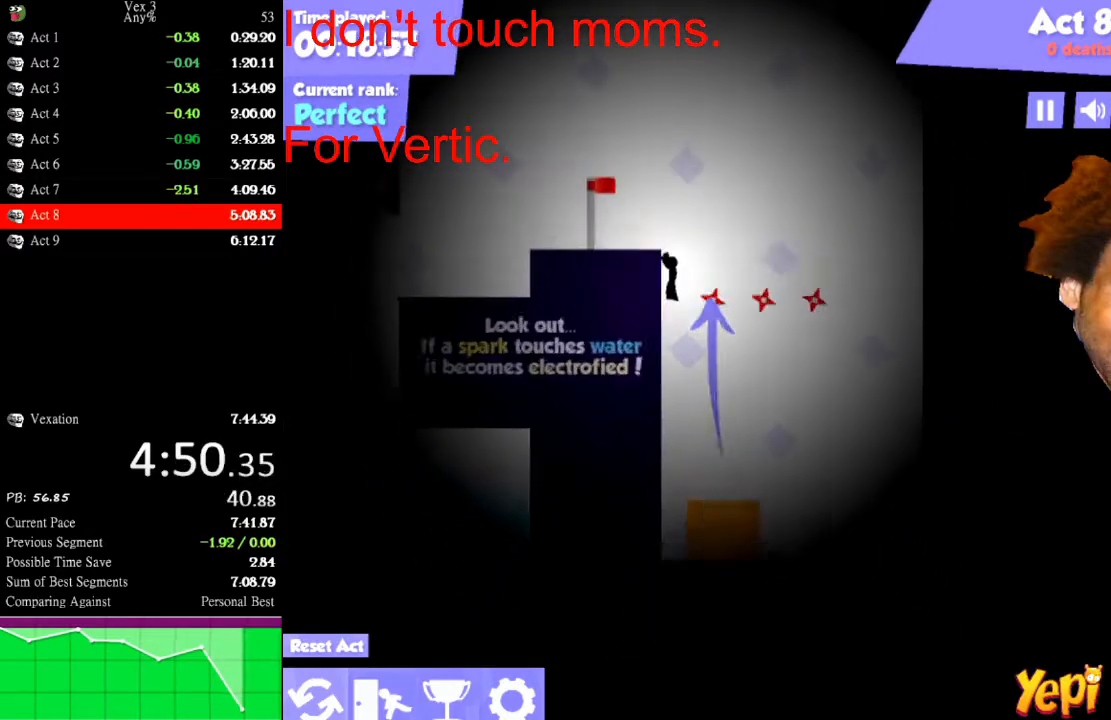
{"keys": ["left"], "mouse": [], "mouse_move": "still", "events": [[133, "down", "down"], [367, "down", "up"]]}
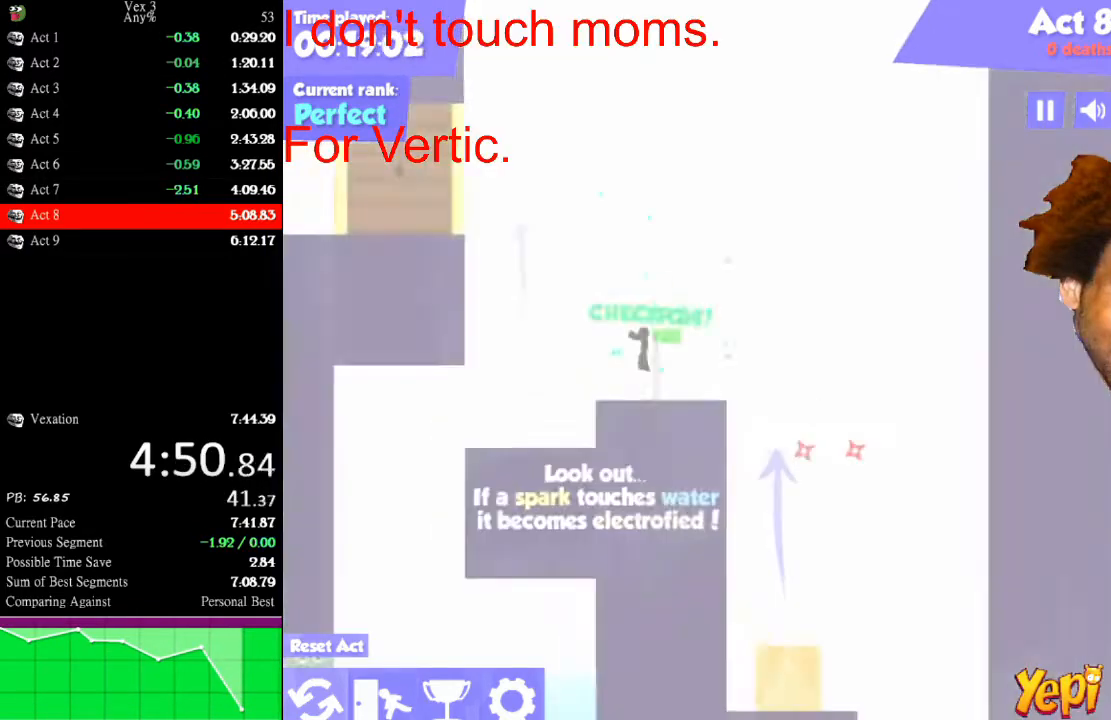
{"keys": [], "mouse": [], "mouse_move": "still", "events": [[367, "left", "up"]]}
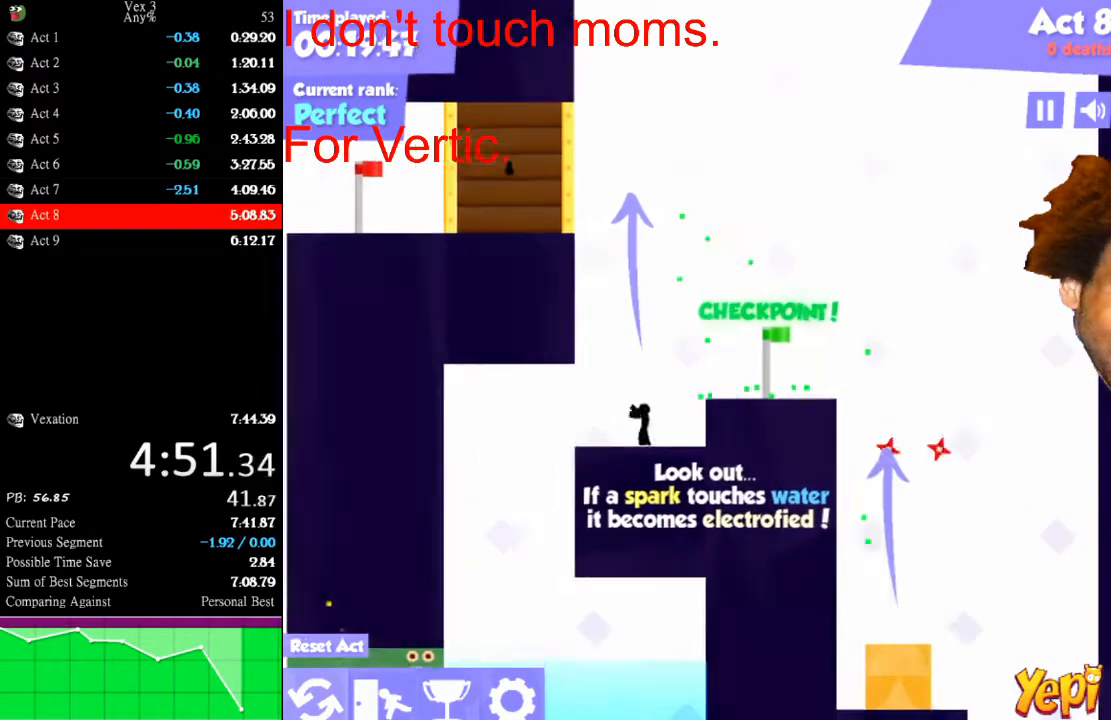
{"keys": [], "mouse": [], "mouse_move": "still", "events": []}
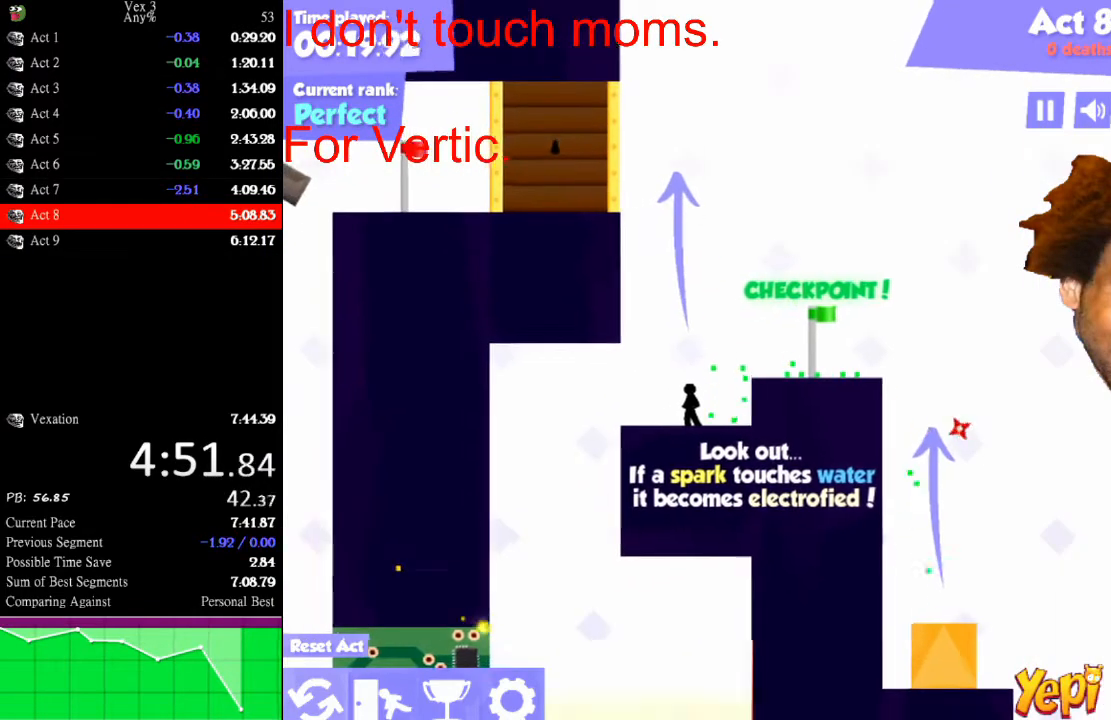
{"keys": ["left"], "mouse": [], "mouse_move": "still", "events": [[400, "left", "down"]]}
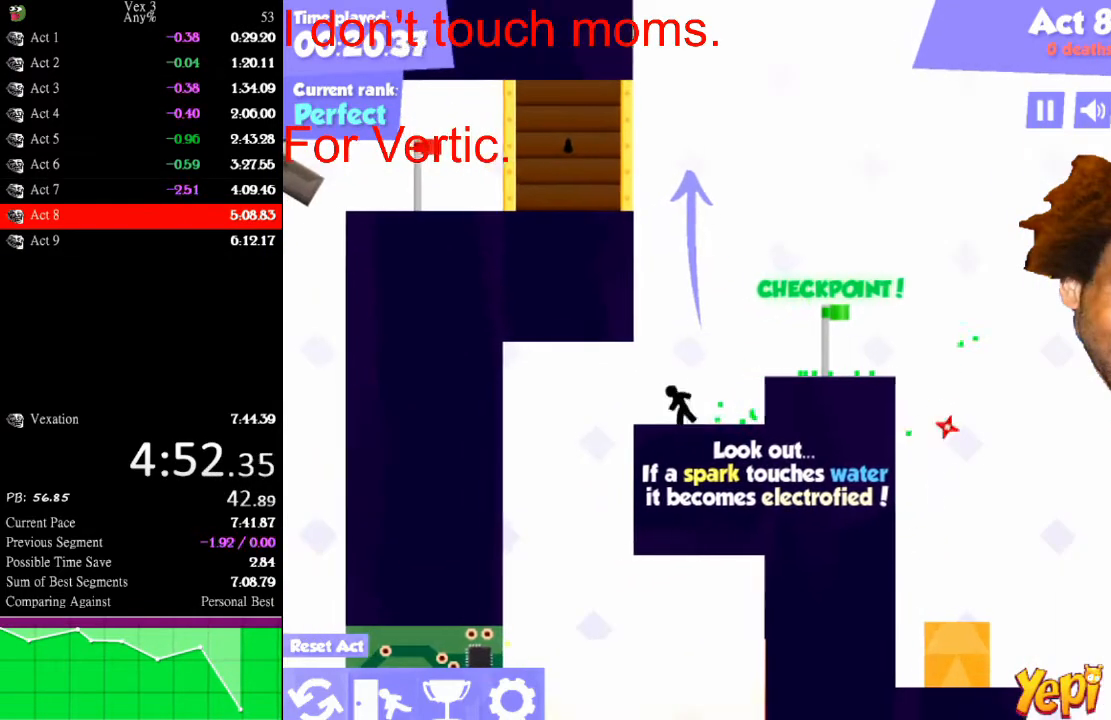
{"keys": [], "mouse": [], "mouse_move": "still", "events": [[333, "left", "up"], [400, "down", "down"], [500, "down", "up"]]}
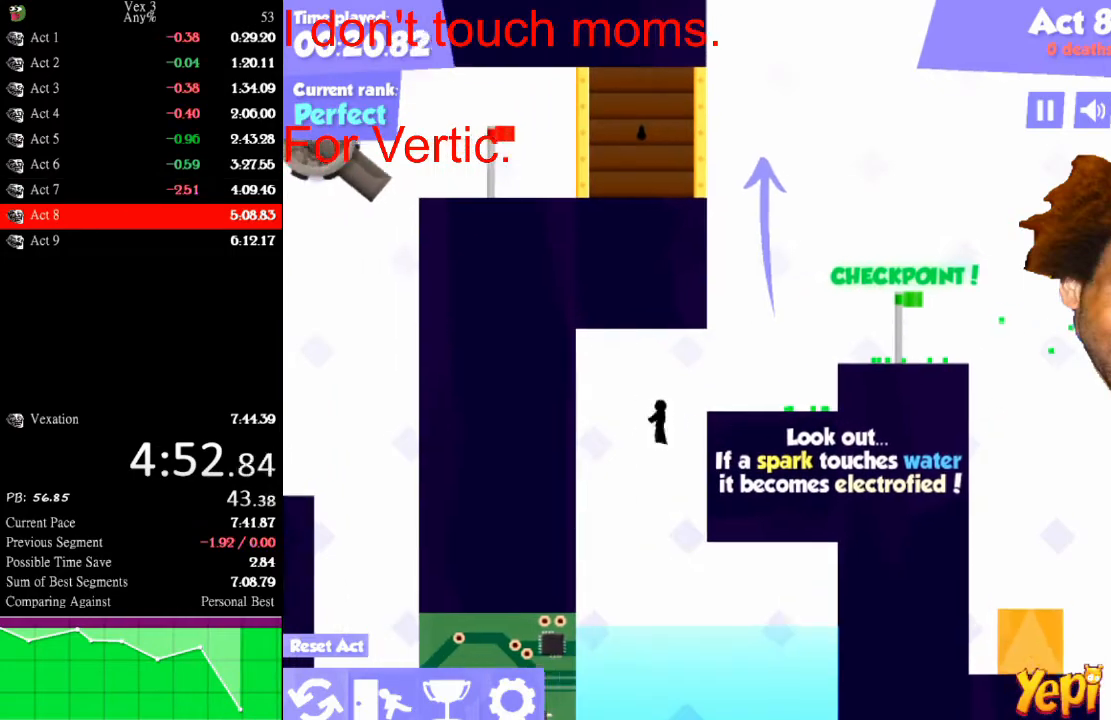
{"keys": [], "mouse": [], "mouse_move": "still", "events": [[67, "down", "down"], [133, "down", "up"], [200, "down", "down"], [300, "down", "up"], [333, "right", "down"], [433, "right", "up"]]}
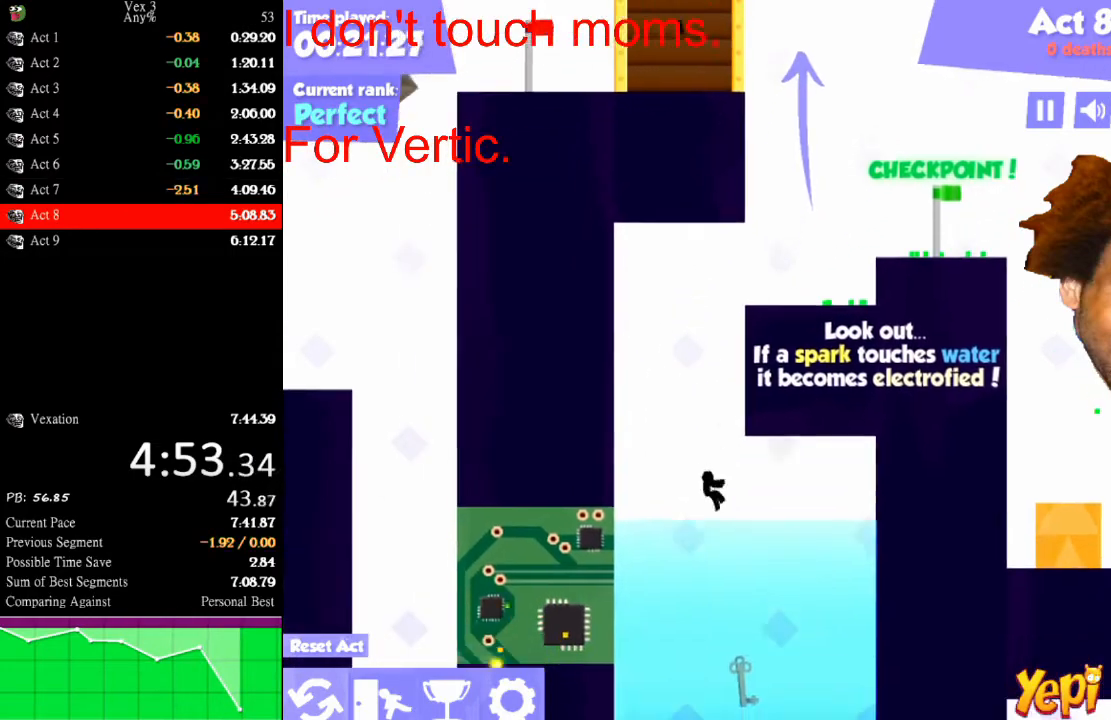
{"keys": ["right", "up"], "mouse": [], "mouse_move": "still", "events": [[100, "right", "down"], [200, "right", "up"], [400, "up", "down"], [500, "right", "down"]]}
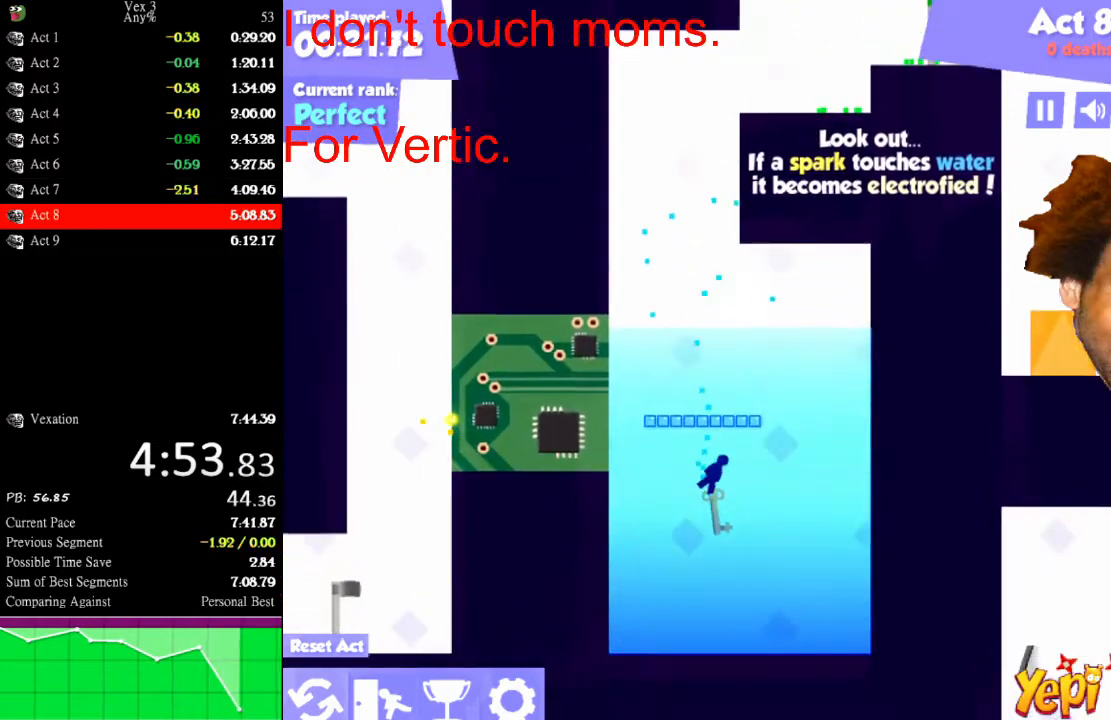
{"keys": ["left", "up"], "mouse": [], "mouse_move": "still", "events": [[200, "left", "down"], [200, "right", "up"]]}
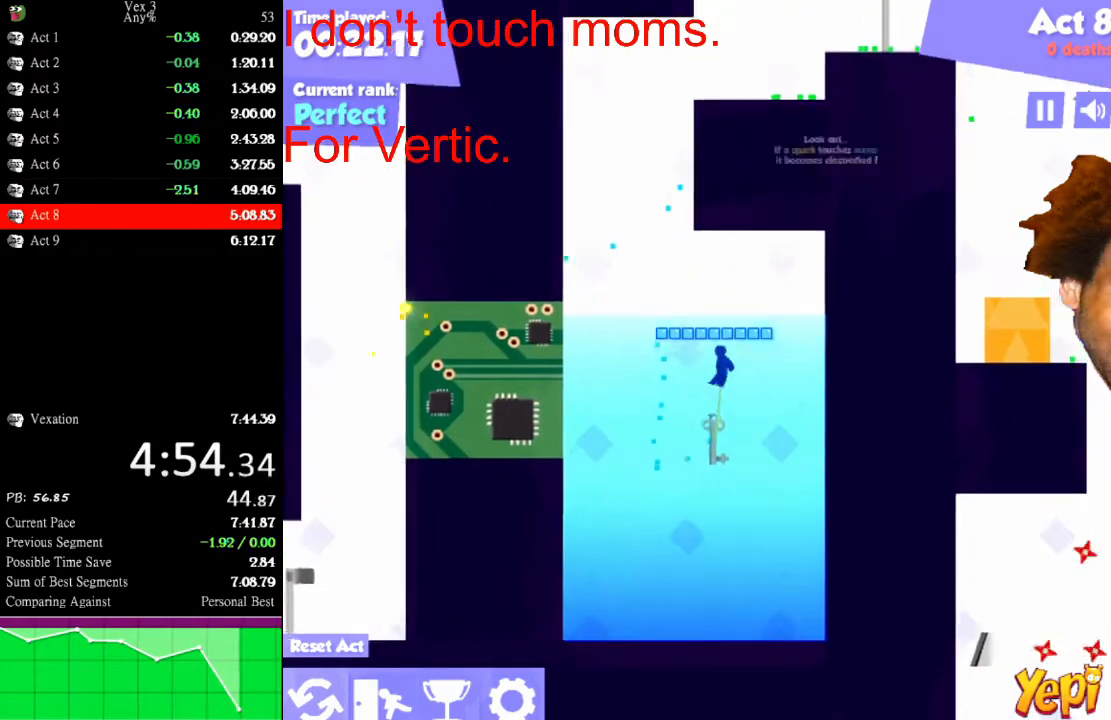
{"keys": ["left"], "mouse": [], "mouse_move": "still", "events": [[100, "left", "up"], [200, "left", "down"], [467, "up", "up"]]}
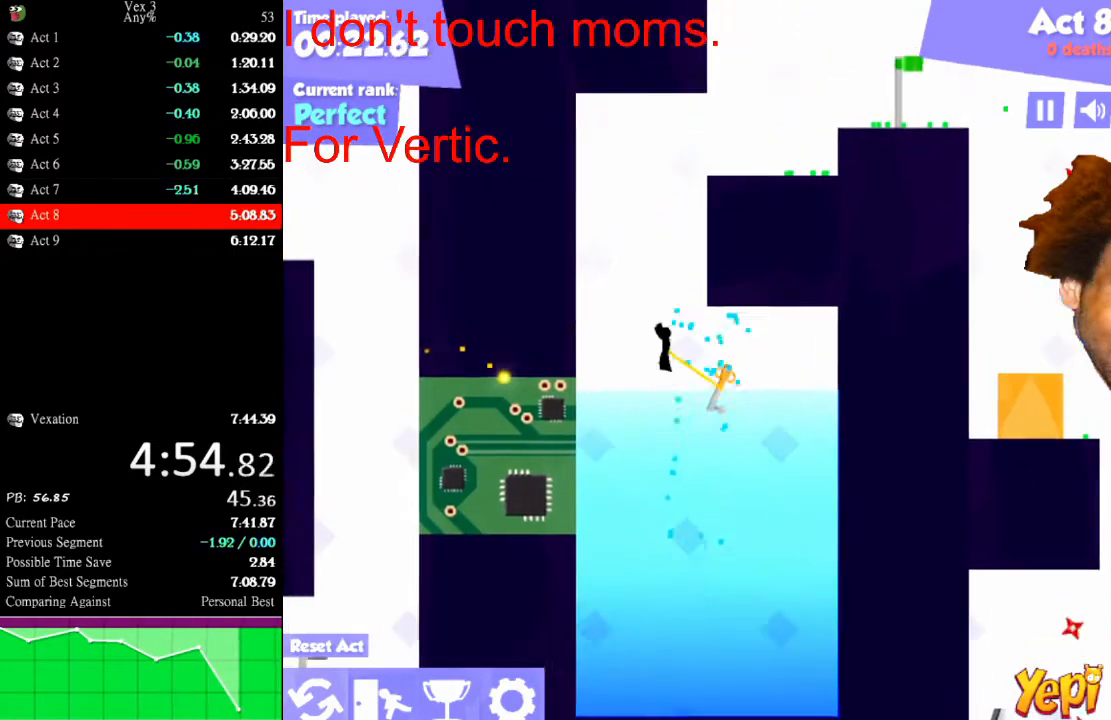
{"keys": ["right", "up"], "mouse": [], "mouse_move": "still", "events": [[400, "left", "up"], [400, "right", "down"], [400, "up", "down"]]}
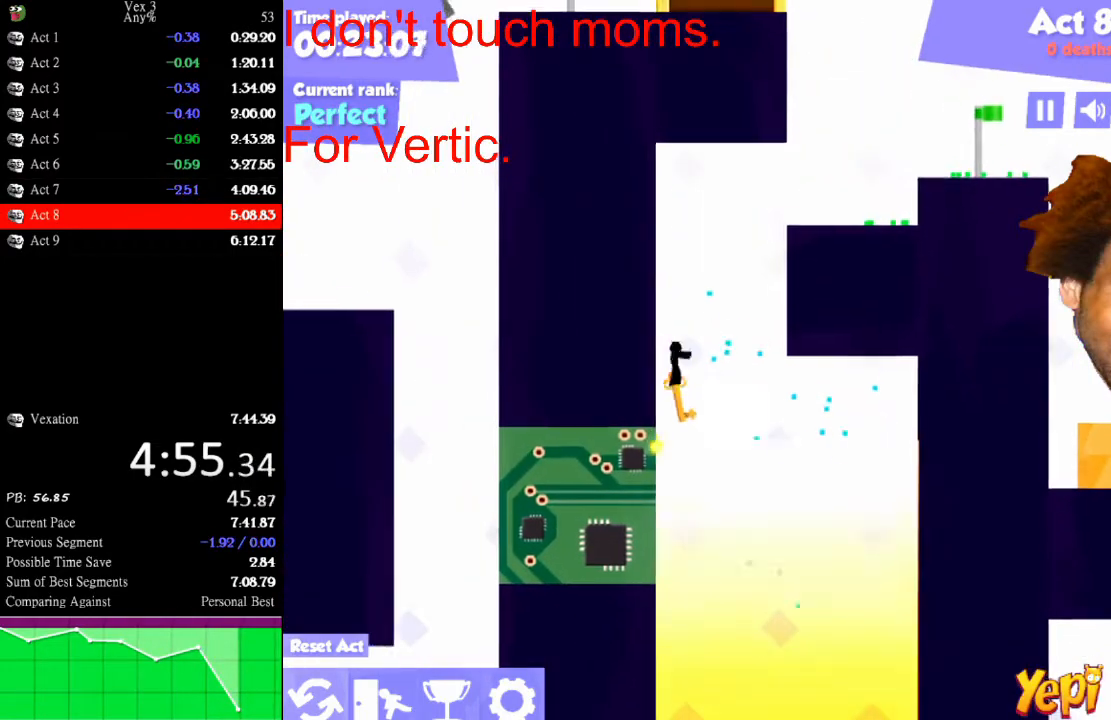
{"keys": ["right", "up"], "mouse": [], "mouse_move": "still", "events": [[67, "up", "up"], [467, "up", "down"]]}
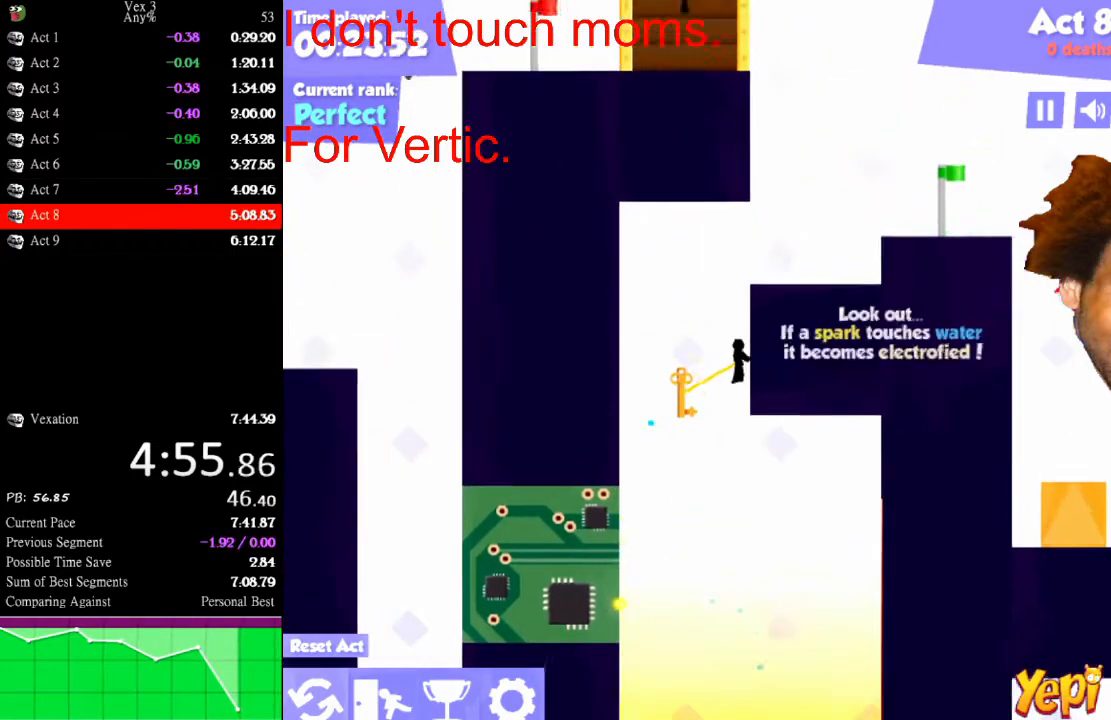
{"keys": ["right", "up"], "mouse": [], "mouse_move": "still", "events": [[133, "up", "up"], [233, "down", "down"], [333, "down", "up"], [433, "up", "down"]]}
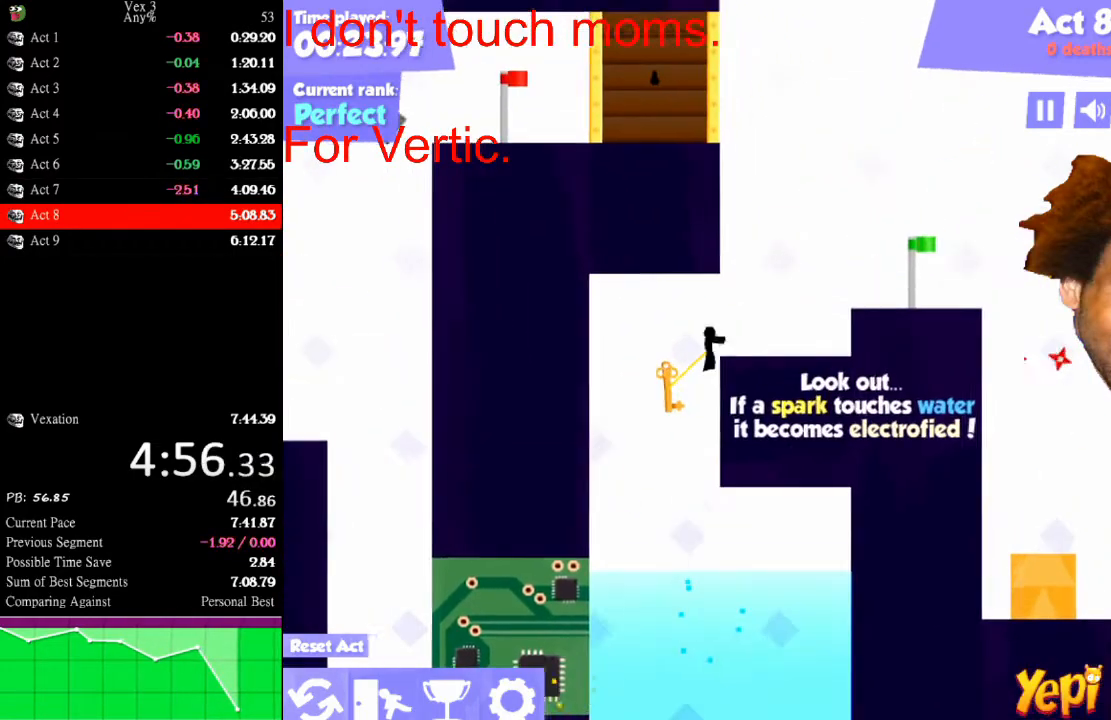
{"keys": ["right"], "mouse": [], "mouse_move": "still", "events": [[33, "up", "up"], [67, "down", "down"], [233, "down", "up"], [333, "up", "down"], [500, "up", "up"]]}
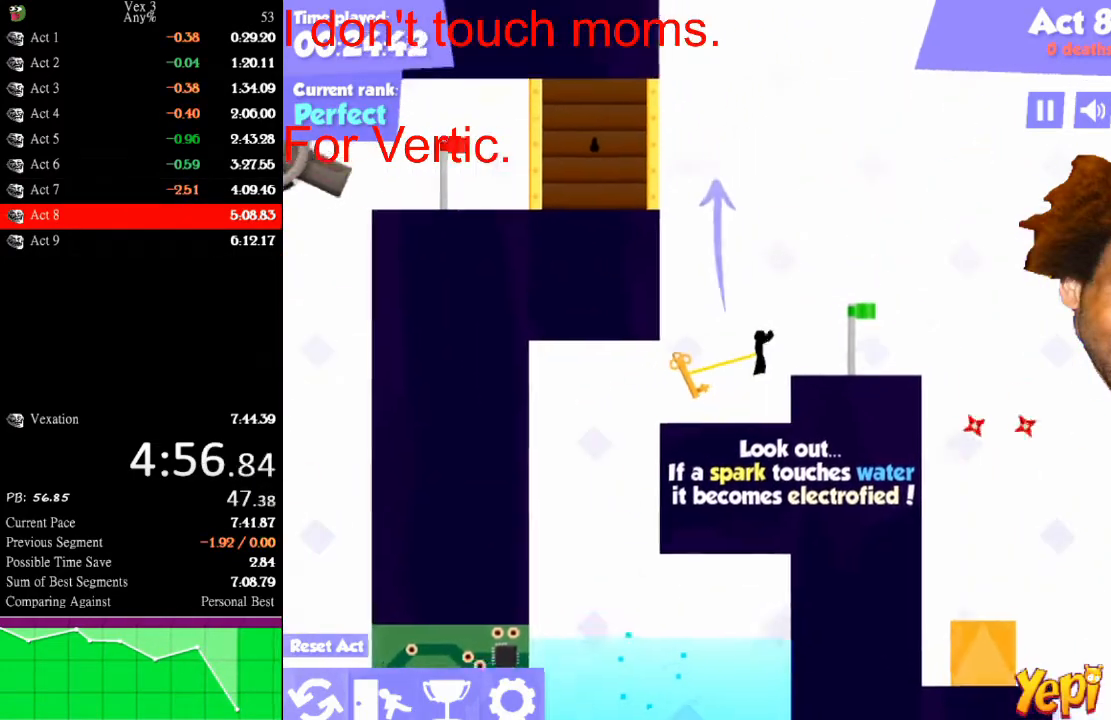
{"keys": ["left", "up"], "mouse": [], "mouse_move": "still", "events": [[33, "down", "down"], [167, "down", "up"], [167, "right", "up"], [267, "left", "down"], [467, "up", "down"]]}
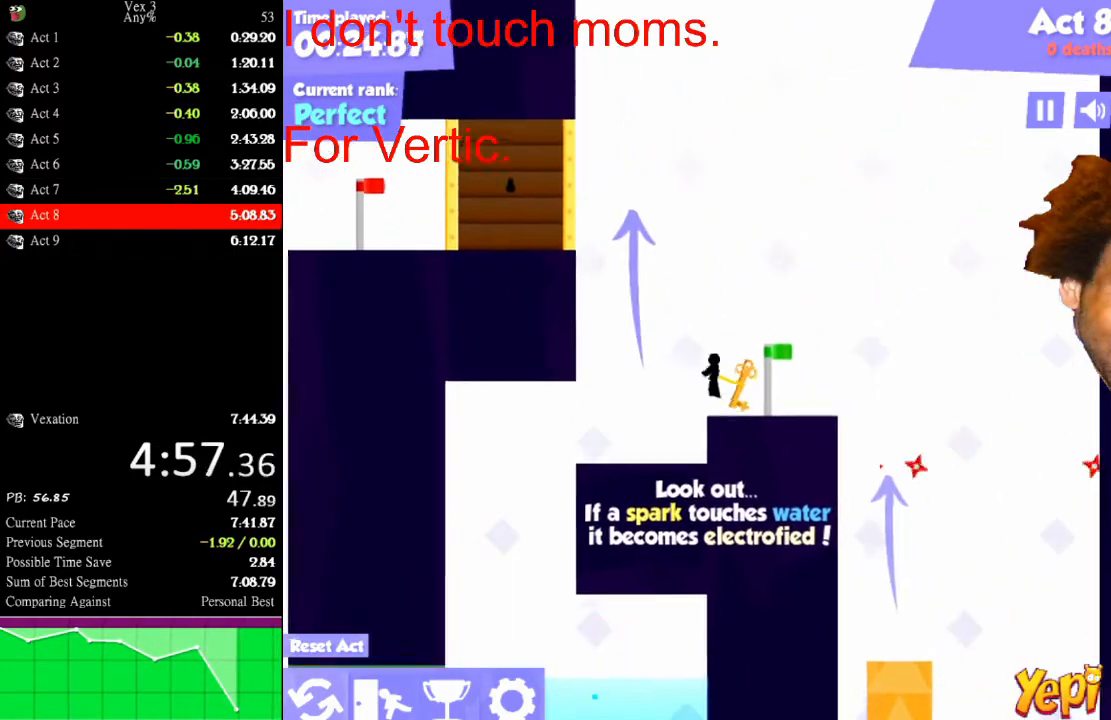
{"keys": ["left"], "mouse": [], "mouse_move": "still", "events": [[200, "up", "up"]]}
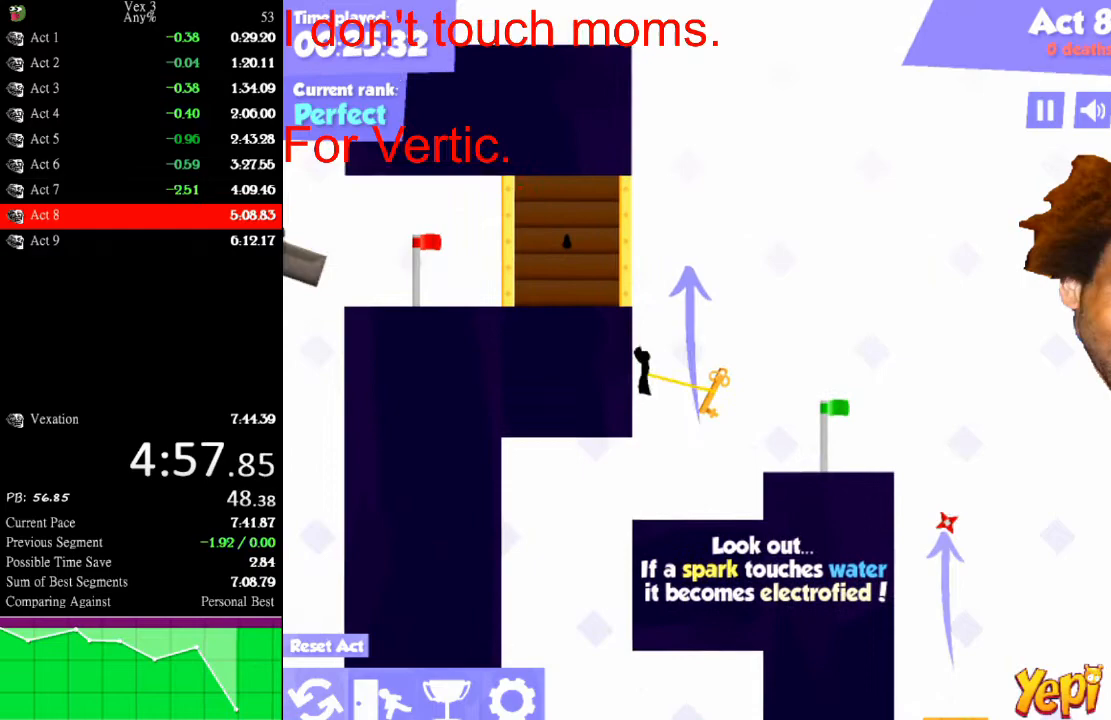
{"keys": ["left"], "mouse": [], "mouse_move": "still", "events": [[33, "up", "down"], [300, "up", "up"]]}
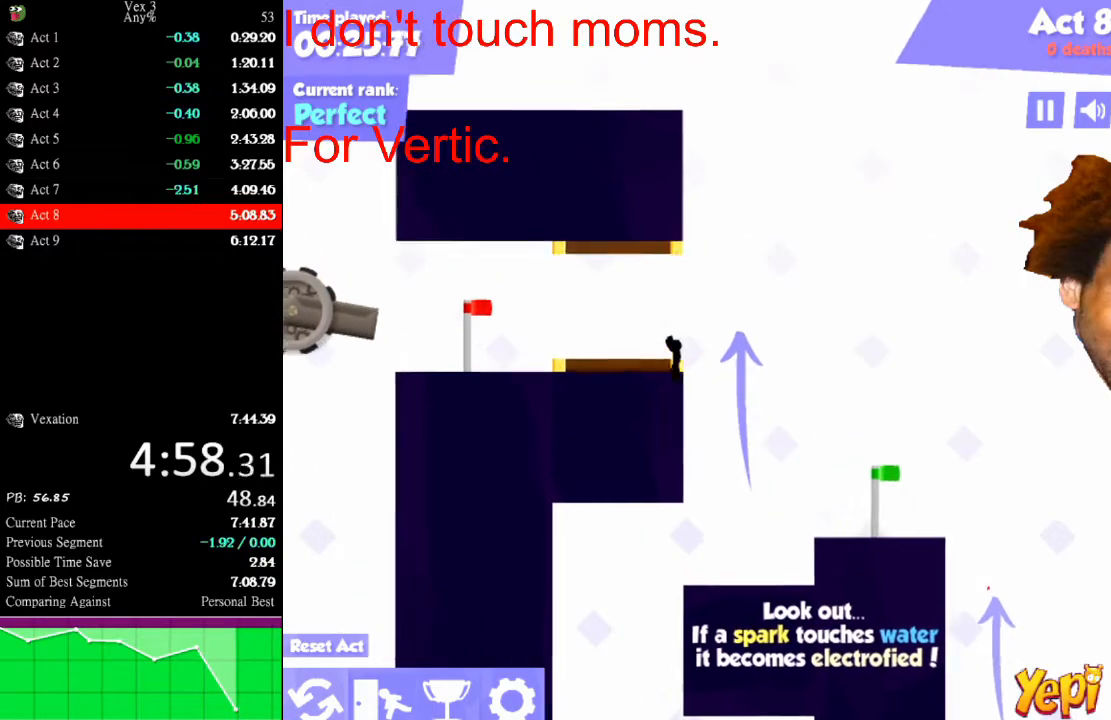
{"keys": ["left"], "mouse": [], "mouse_move": "still", "events": []}
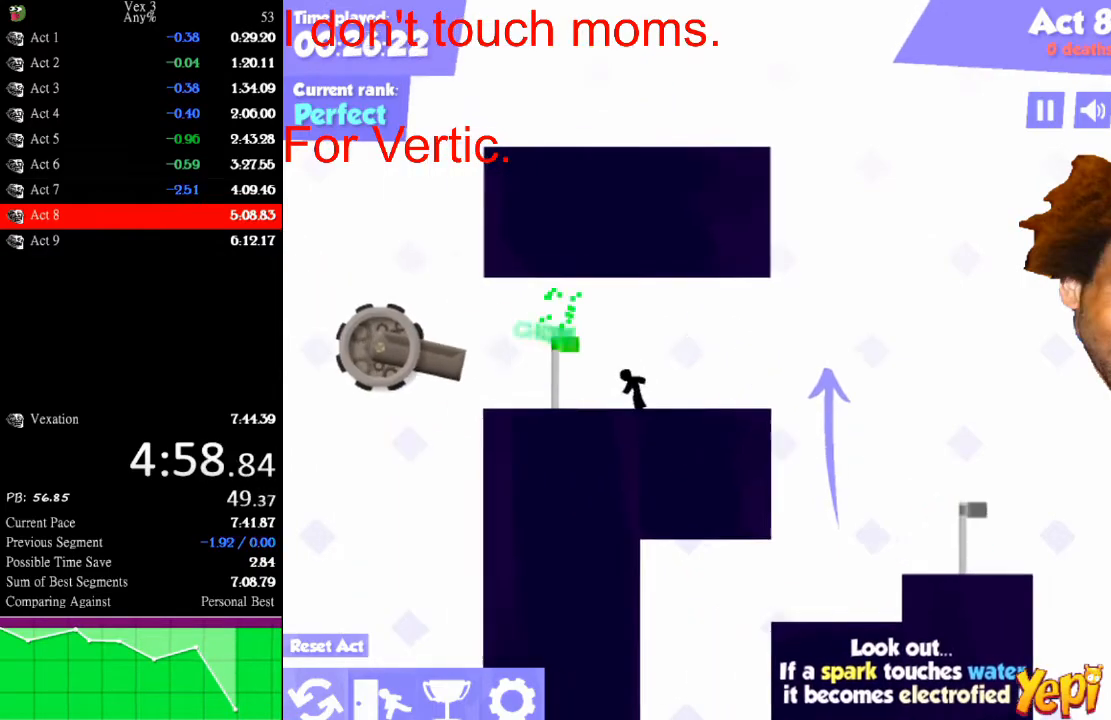
{"keys": ["left"], "mouse": [], "mouse_move": "still", "events": []}
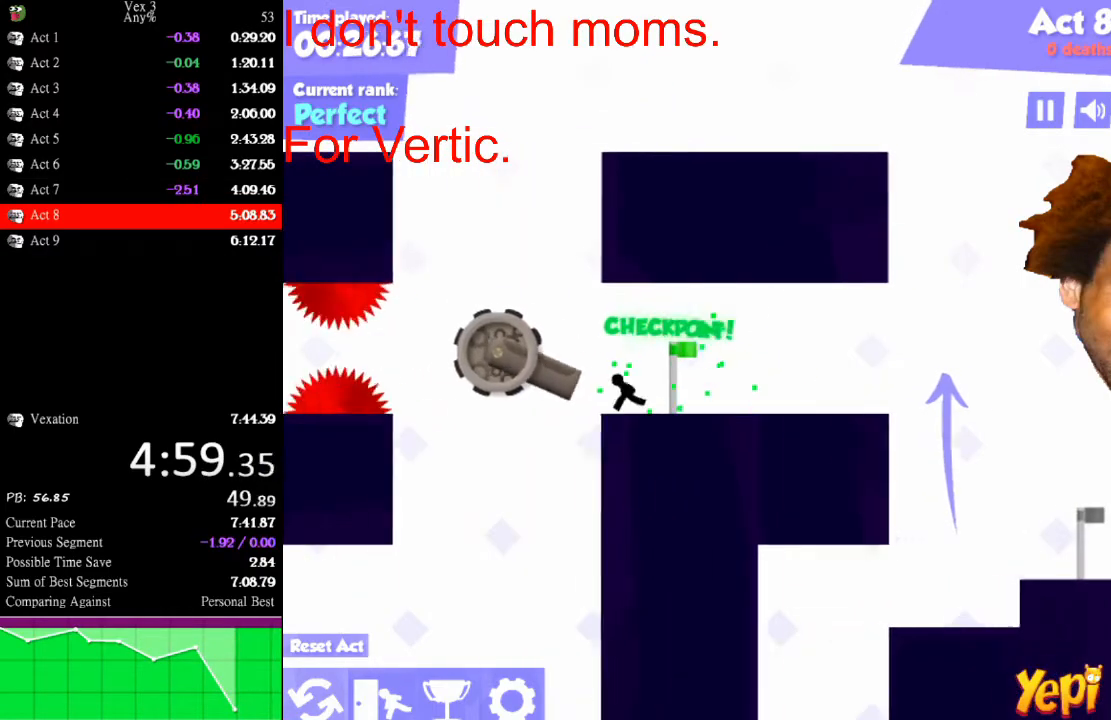
{"keys": [], "mouse": [], "mouse_move": "still", "events": [[433, "left", "up"]]}
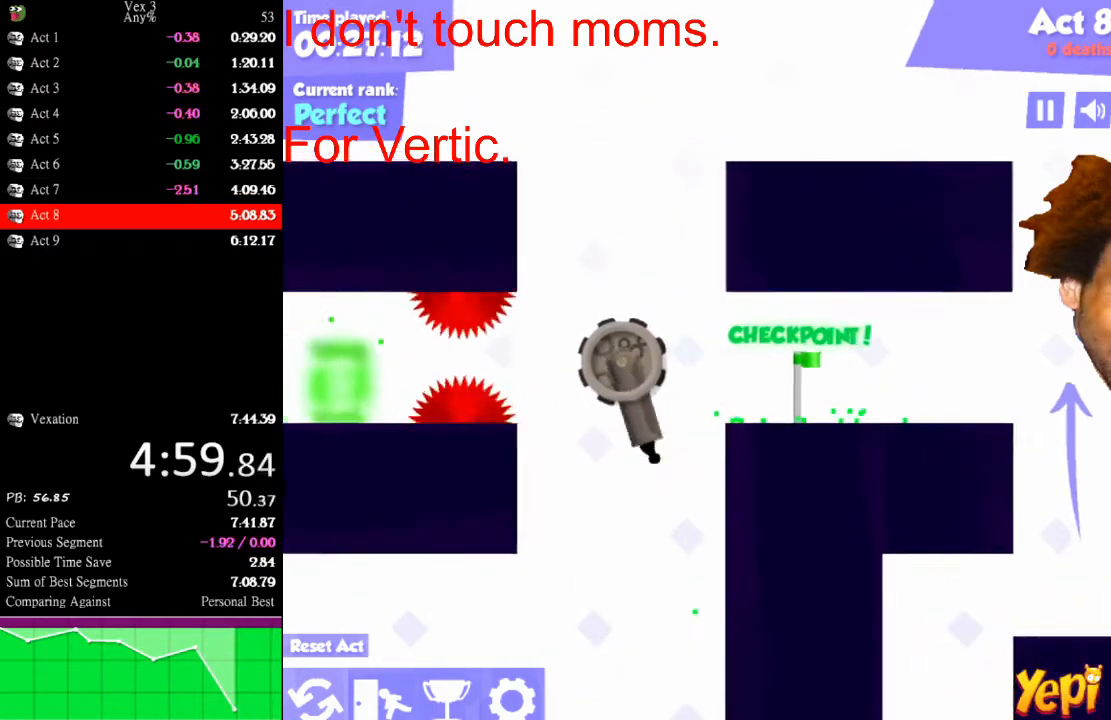
{"keys": [], "mouse": [], "mouse_move": "still", "events": []}
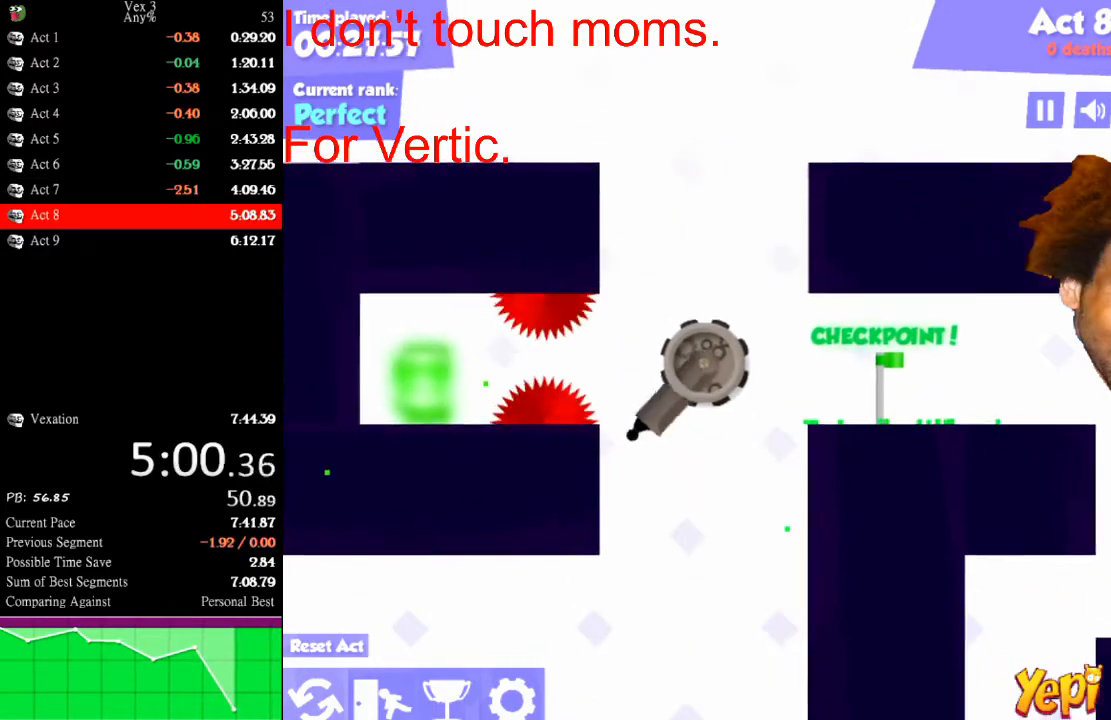
{"keys": [], "mouse": [], "mouse_move": "still", "events": [[400, "up", "down"], [467, "up", "up"]]}
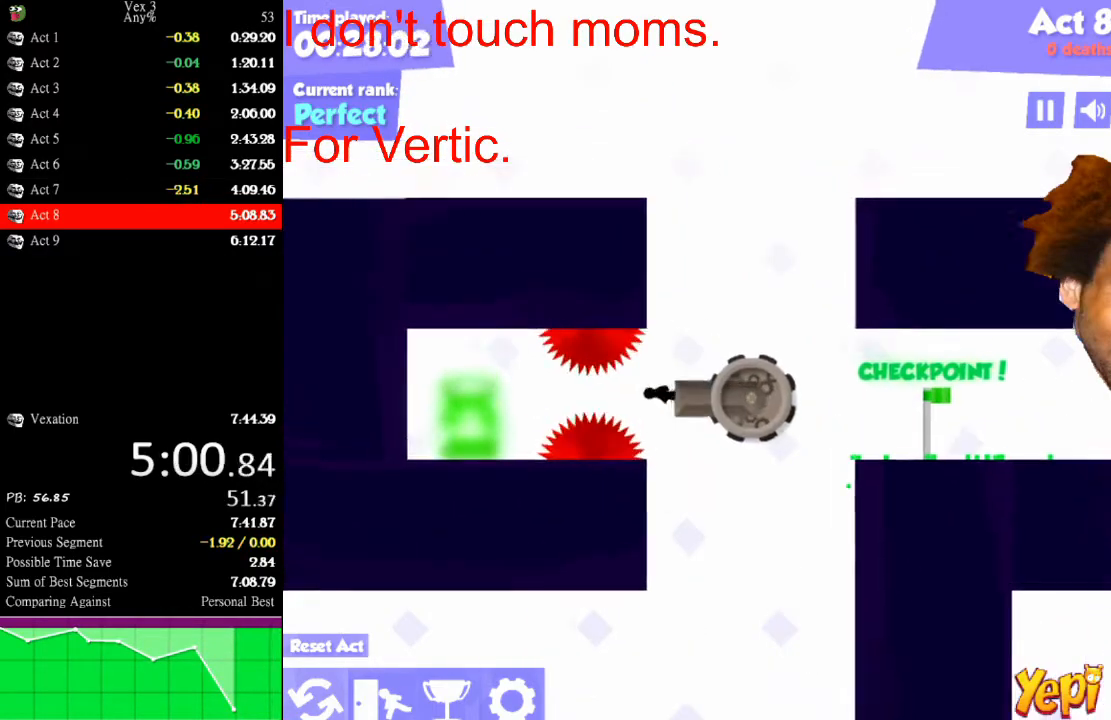
{"keys": [], "mouse": [], "mouse_move": "still", "events": []}
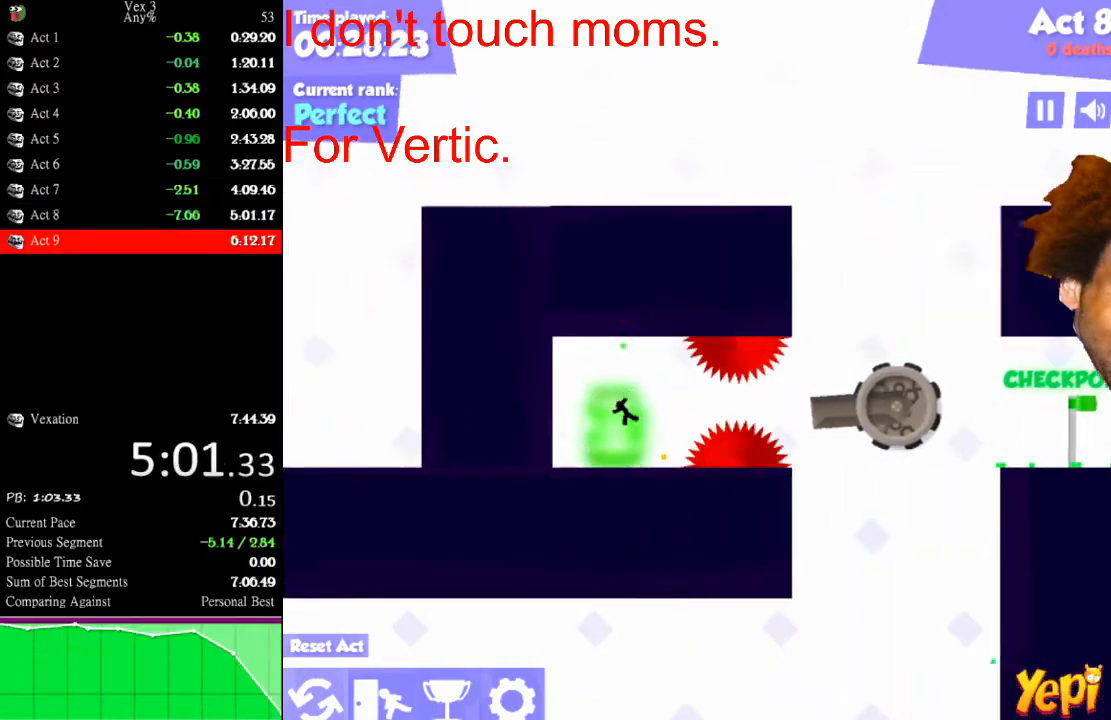
{"keys": [], "mouse": [], "mouse_move": "still", "events": []}
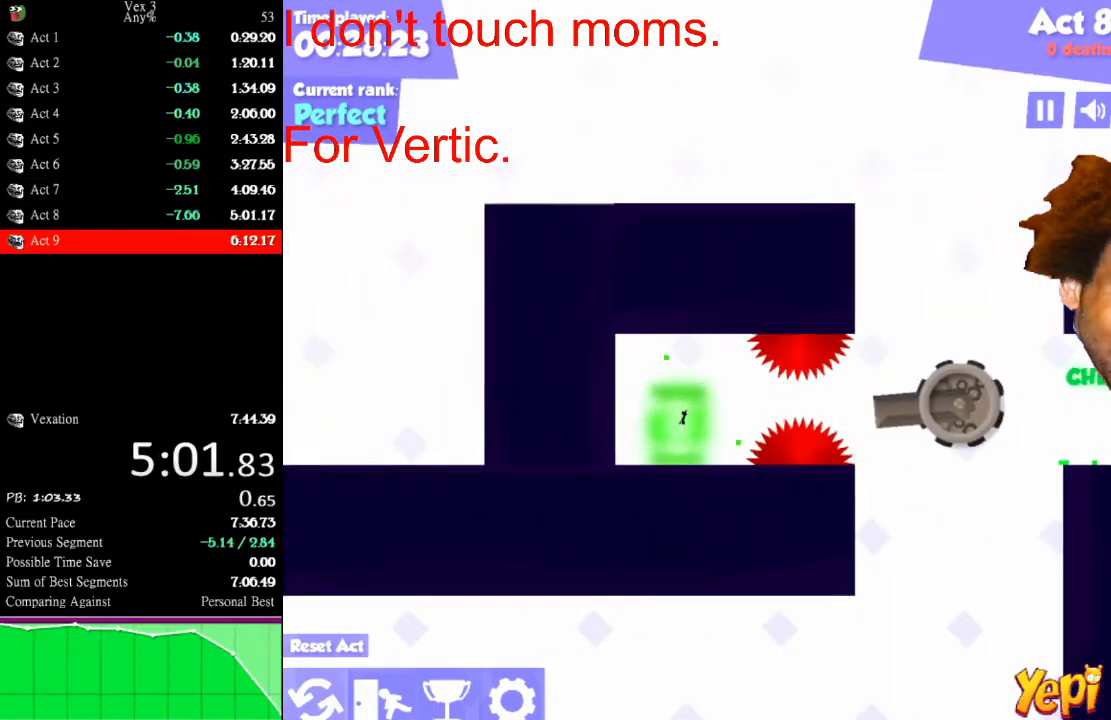
{"keys": [], "mouse": [], "mouse_move": "still", "events": []}
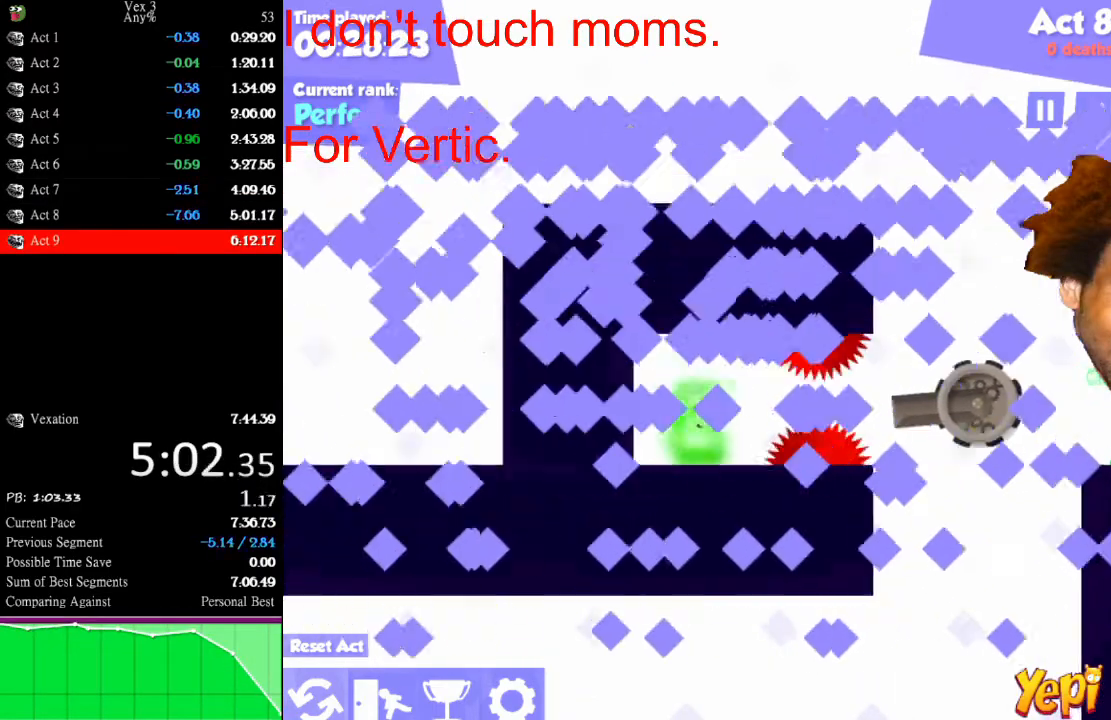
{"keys": [], "mouse": [], "mouse_move": "still", "events": []}
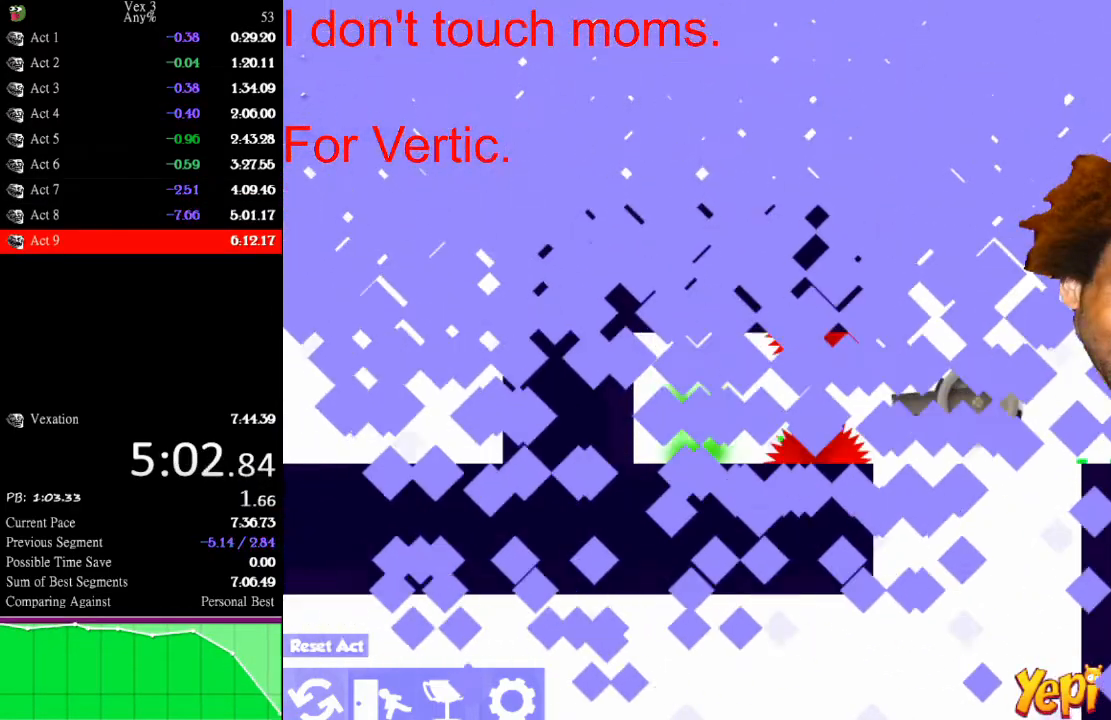
{"keys": [], "mouse": [], "mouse_move": "still", "events": []}
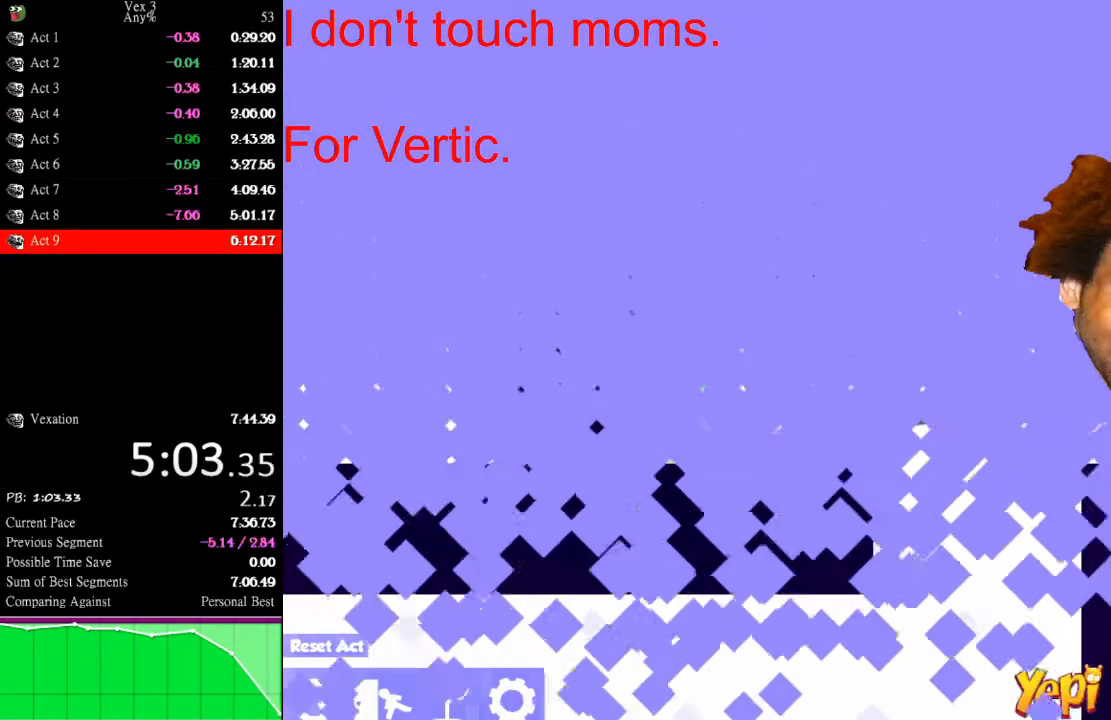
{"keys": [], "mouse": [], "mouse_move": "still", "events": []}
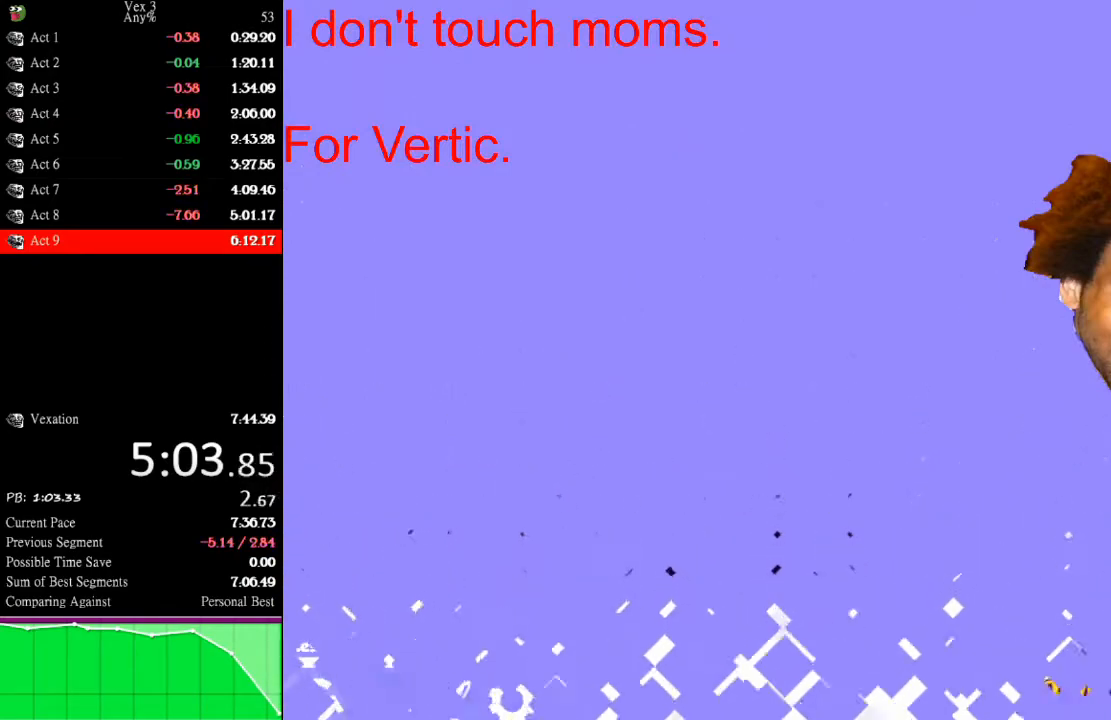
{"keys": [], "mouse": [], "mouse_move": "still", "events": []}
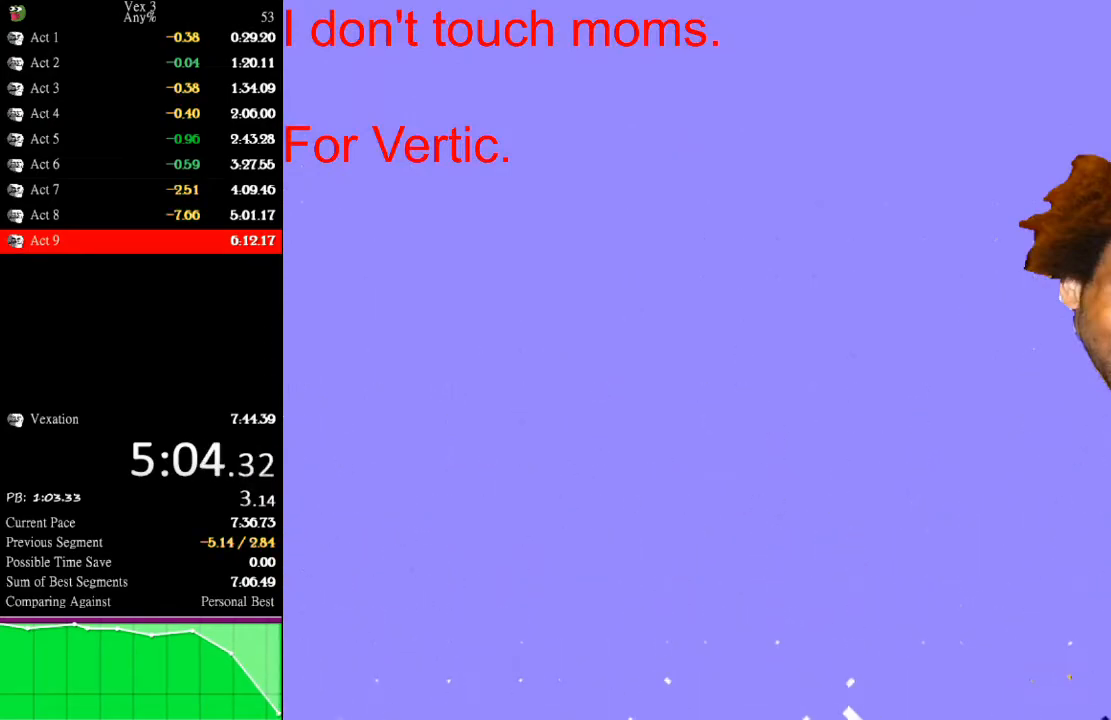
{"keys": [], "mouse": [], "mouse_move": "still", "events": []}